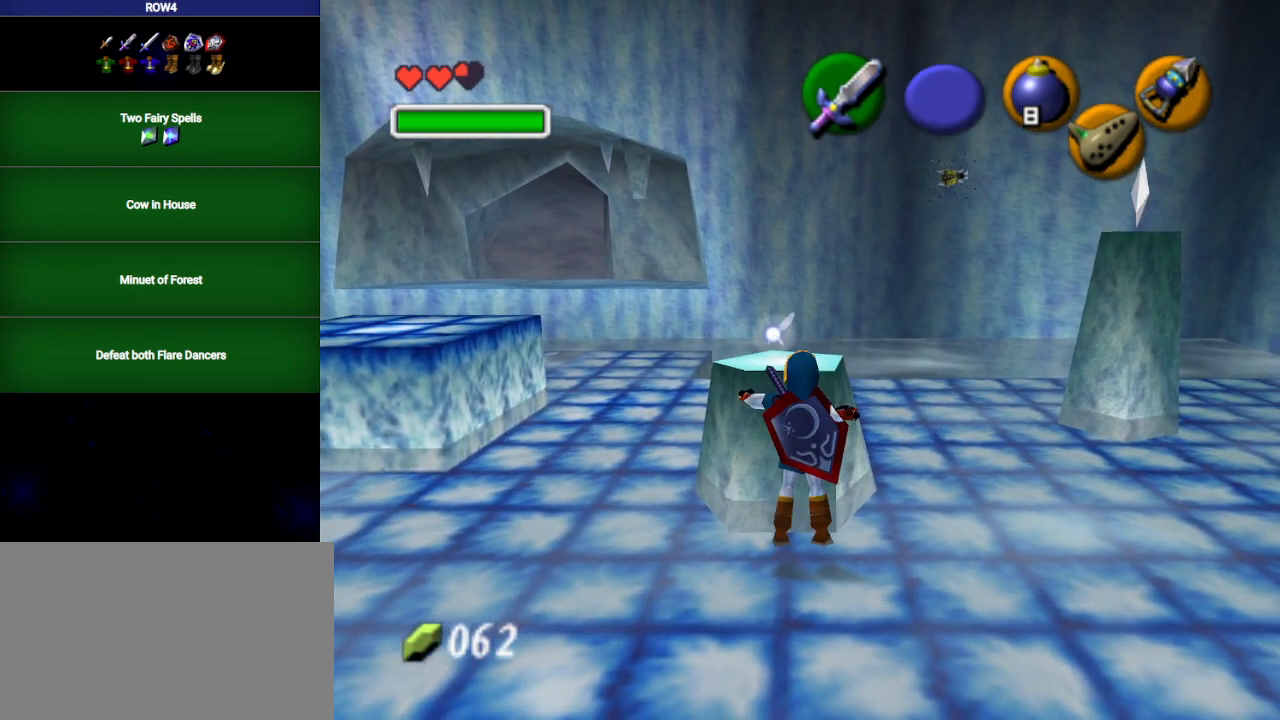
Gameplay with a controller (Nintendo layout); each line is a JSON object with the inputs held at the frame after it. "events" lists button and stick changes between this image and that frame as [ms after this image, input, new state], when the widget could be followed in between. Not read: L3 R3.
{"buttons": [], "left_stick": "up-left", "right_stick": "center", "events": [[500, "left_stick", "up-left"]]}
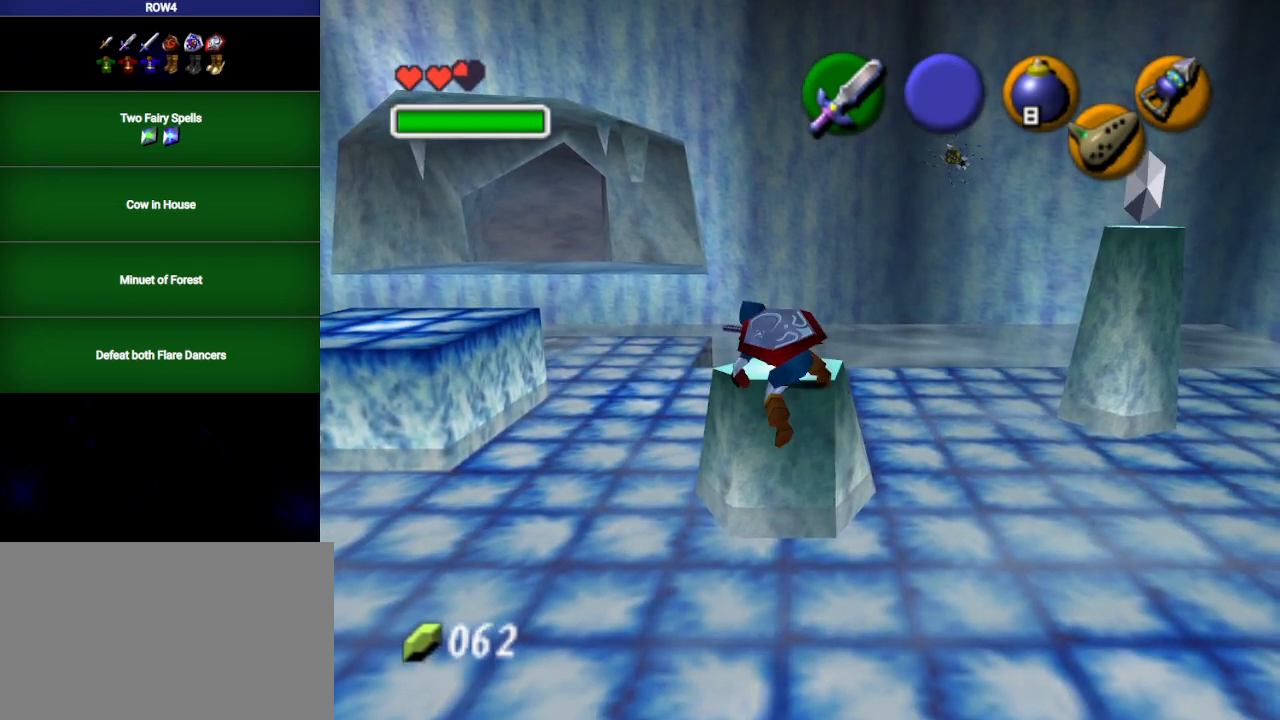
{"buttons": [], "left_stick": "up-right", "right_stick": "center", "events": [[317, "left_stick", "up"], [450, "left_stick", "up-right"]]}
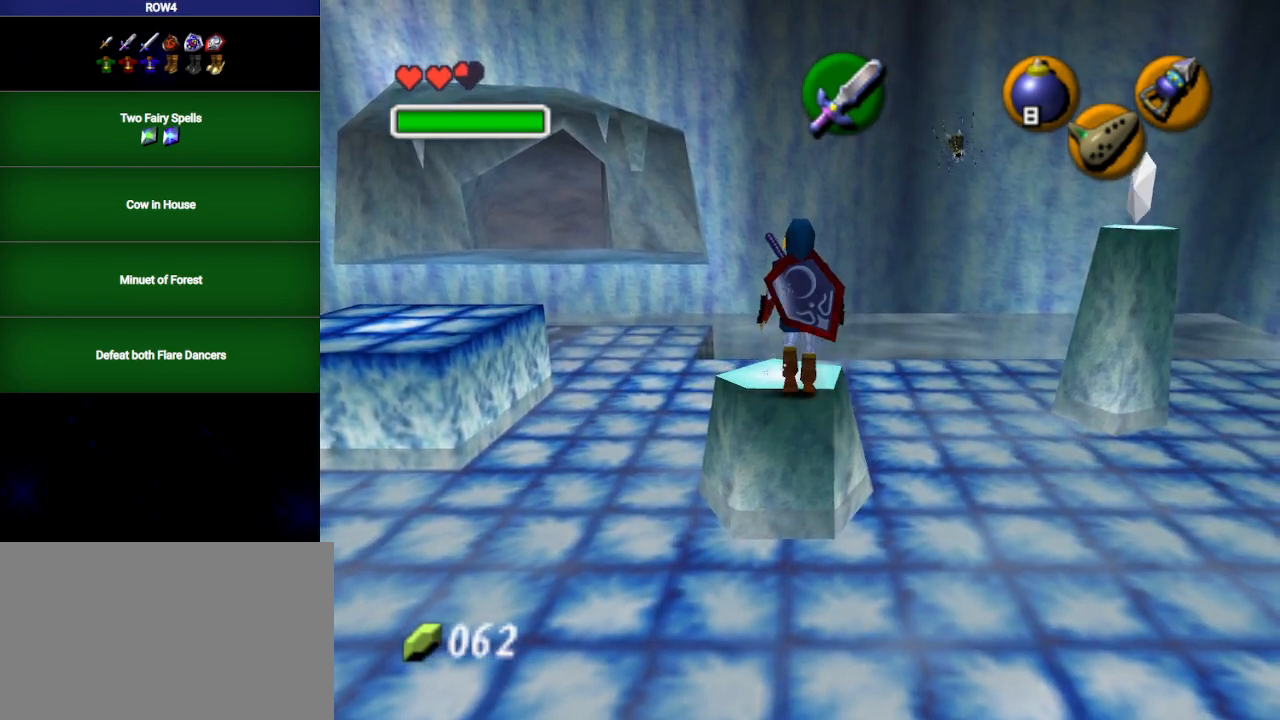
{"buttons": [], "left_stick": "up-right", "right_stick": "center", "events": [[267, "A", "down"], [317, "A", "up"]]}
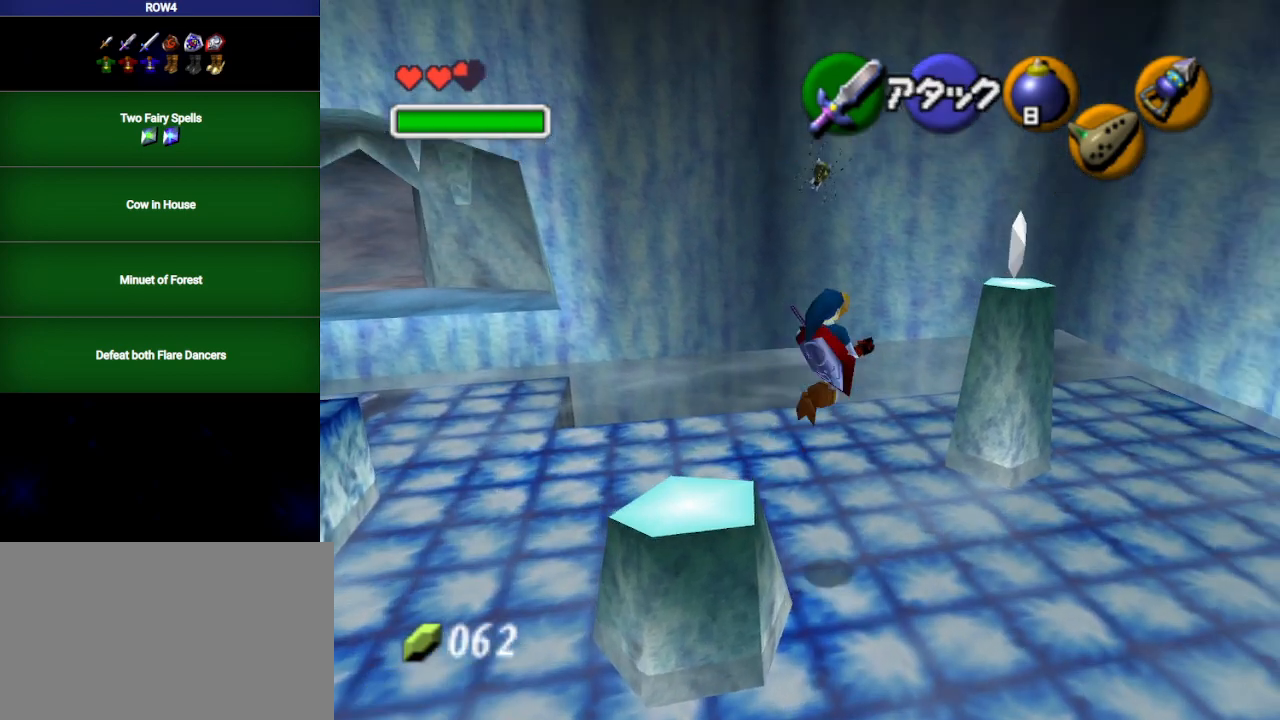
{"buttons": [], "left_stick": "up-right", "right_stick": "center", "events": []}
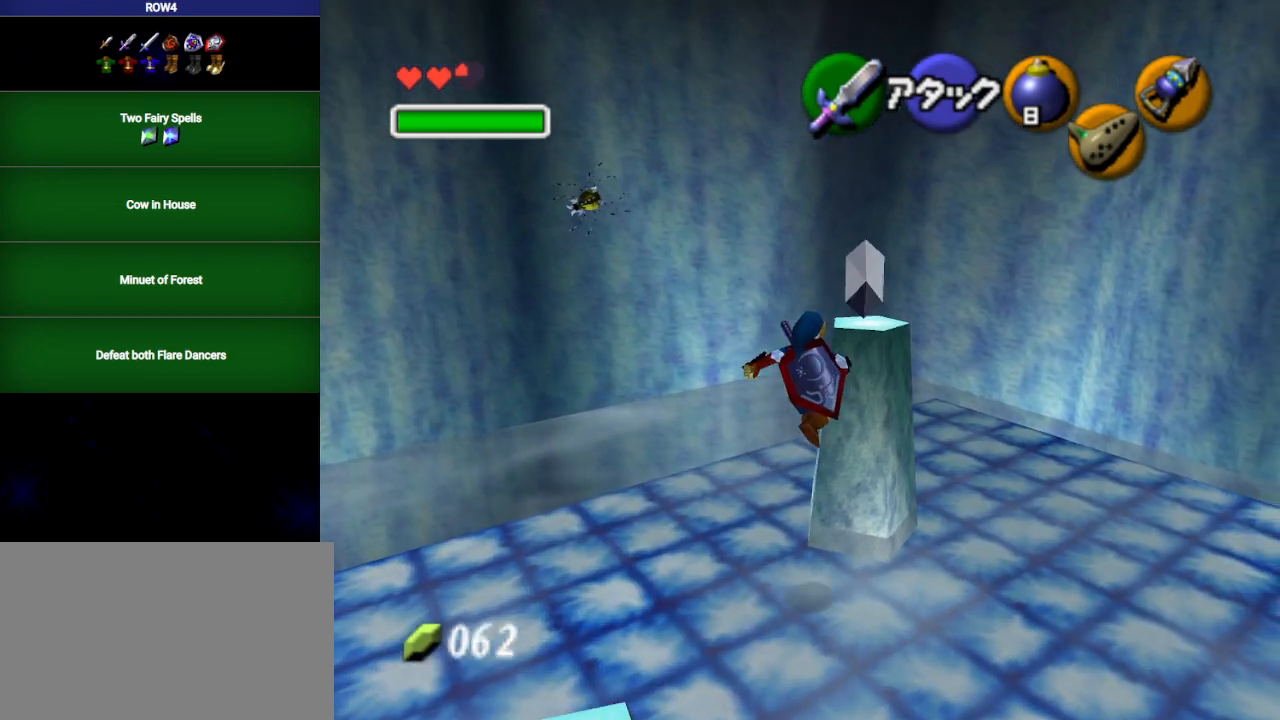
{"buttons": [], "left_stick": "center", "right_stick": "center", "events": [[50, "left_stick", "center"], [317, "A", "down"], [417, "A", "up"]]}
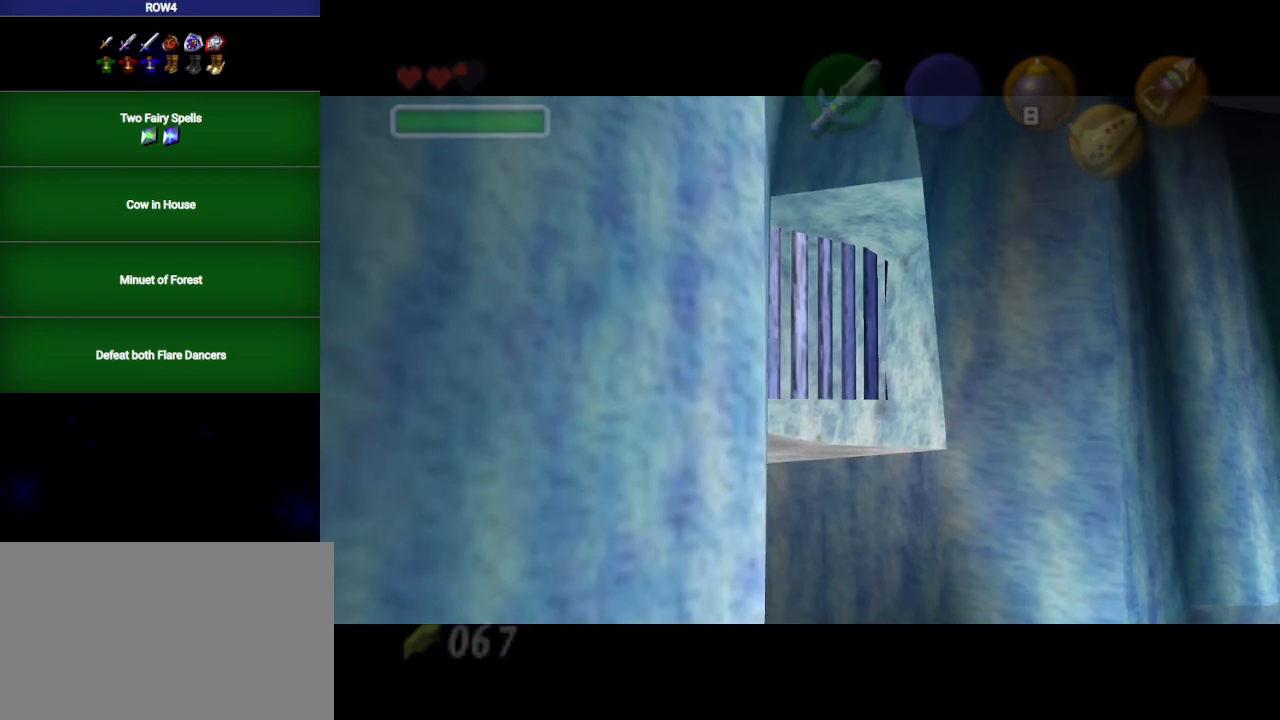
{"buttons": [], "left_stick": "center", "right_stick": "center", "events": []}
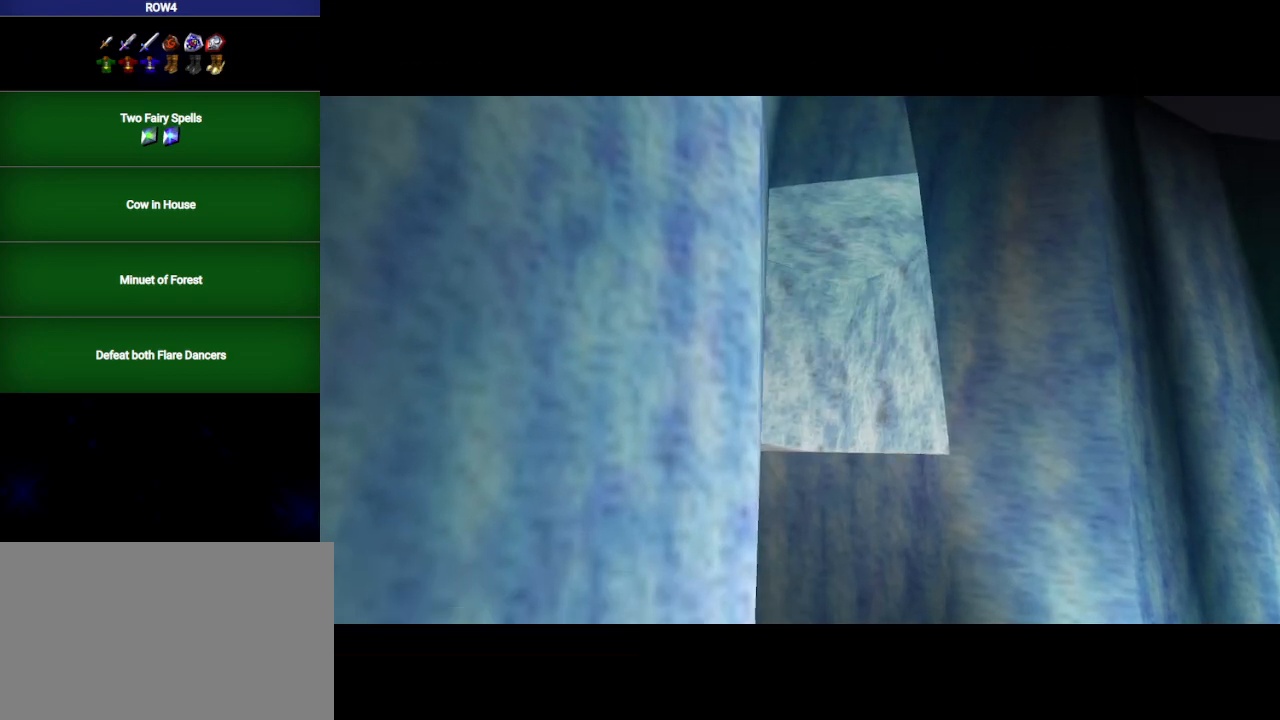
{"buttons": [], "left_stick": "center", "right_stick": "center", "events": []}
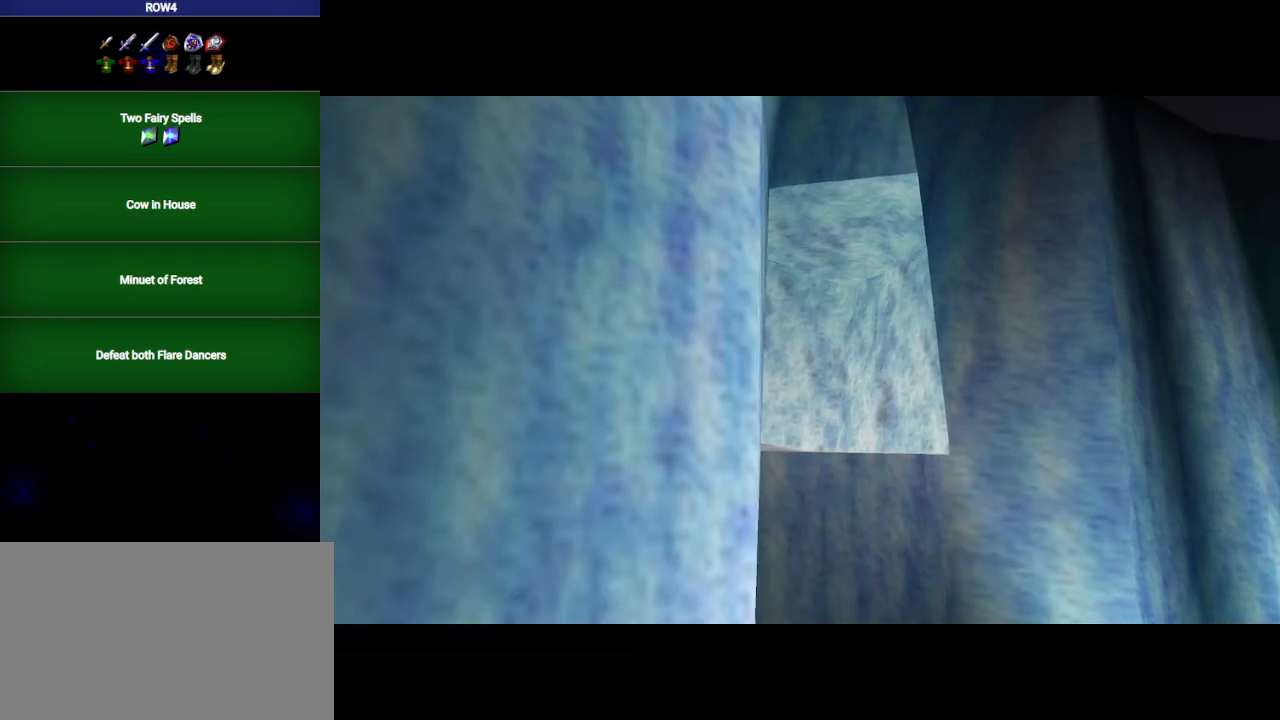
{"buttons": ["L1"], "left_stick": "center", "right_stick": "center", "events": [[450, "L1", "down"]]}
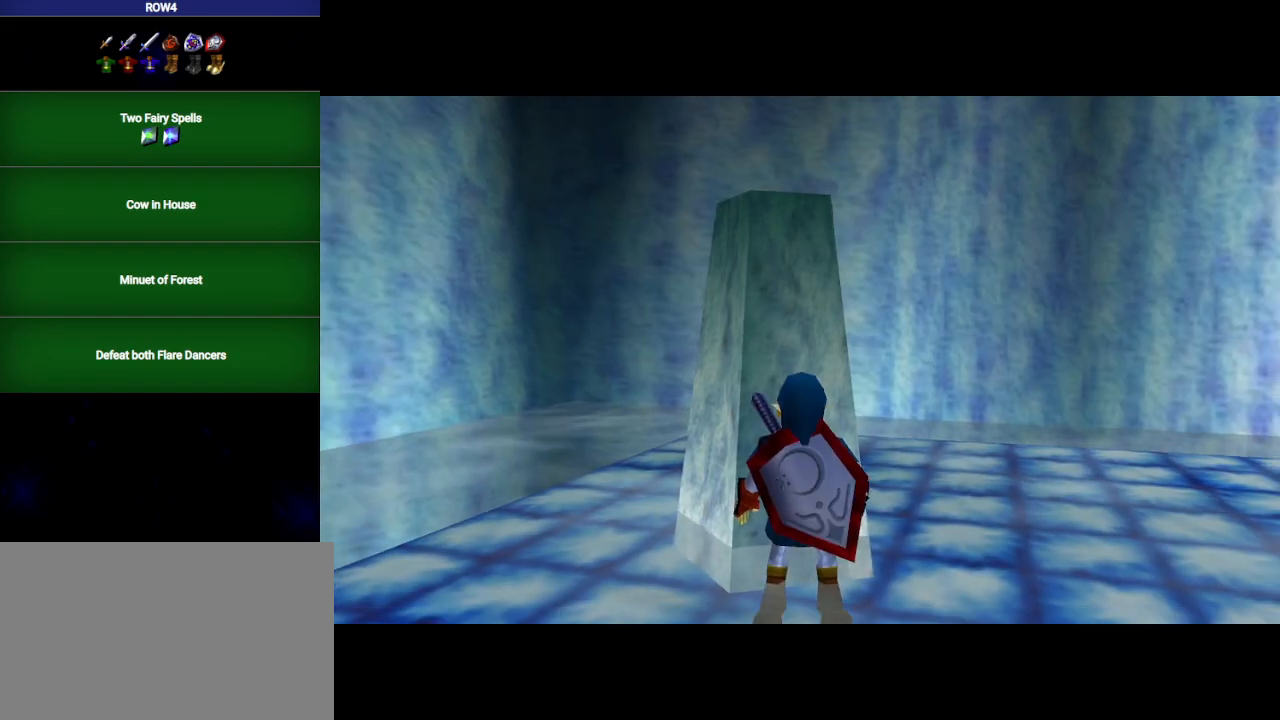
{"buttons": ["L1"], "left_stick": "right", "right_stick": "center", "events": [[83, "left_stick", "right"], [100, "A", "down"], [167, "A", "up"], [233, "A", "down"], [283, "A", "up"], [350, "A", "down"], [417, "A", "up"], [483, "A", "down"], [500, "A", "up"]]}
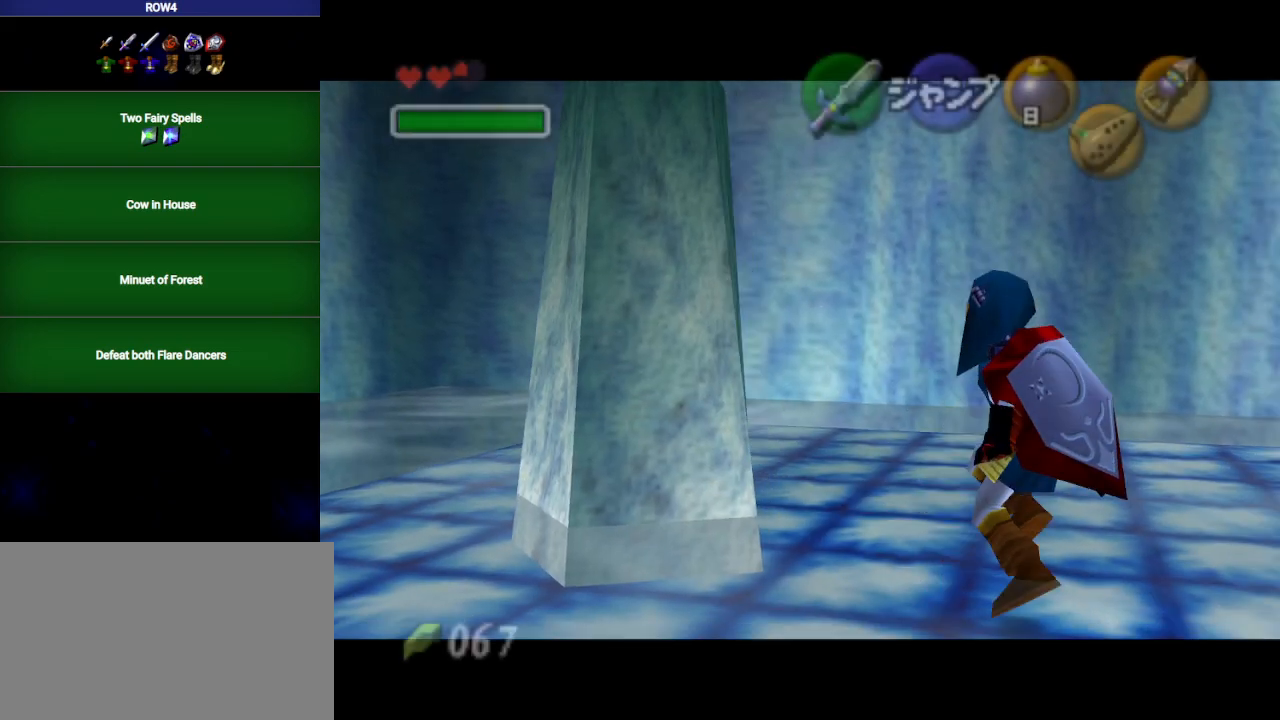
{"buttons": ["L1"], "left_stick": "up-right", "right_stick": "center", "events": [[100, "A", "down"], [133, "A", "up"], [200, "left_stick", "up-right"]]}
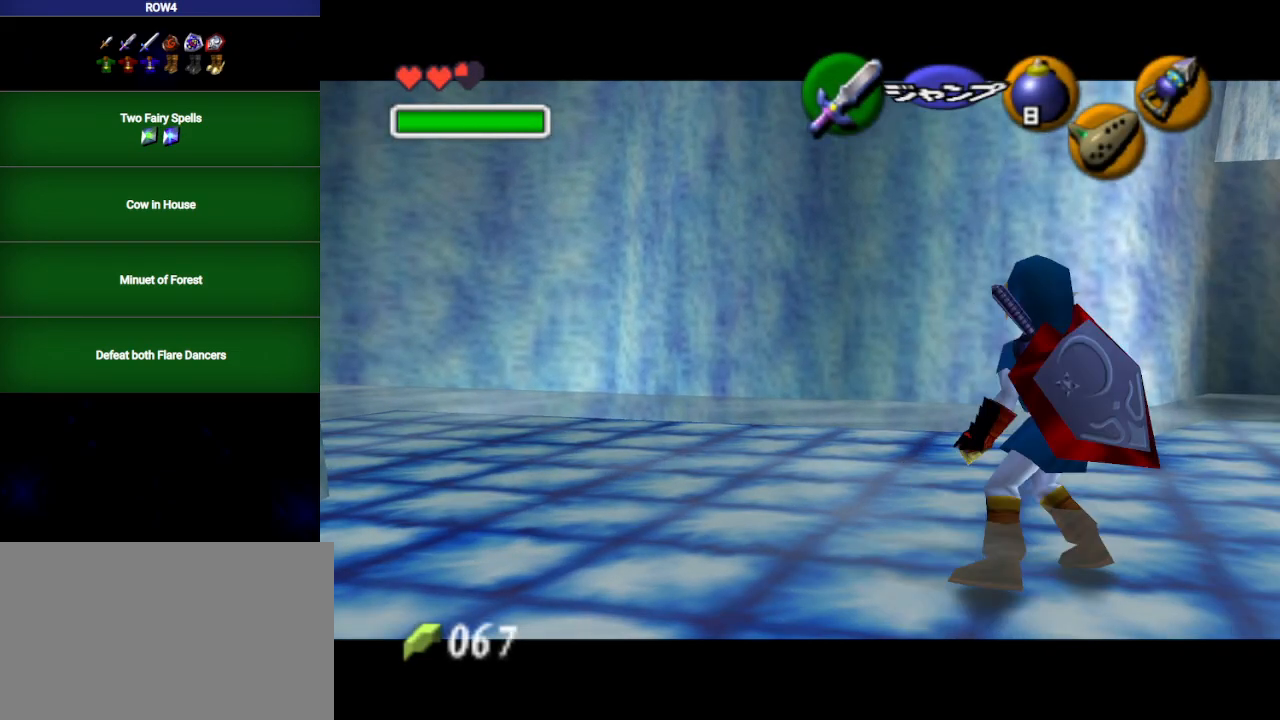
{"buttons": ["L1"], "left_stick": "up-right", "right_stick": "center", "events": [[233, "A", "down"], [283, "A", "up"]]}
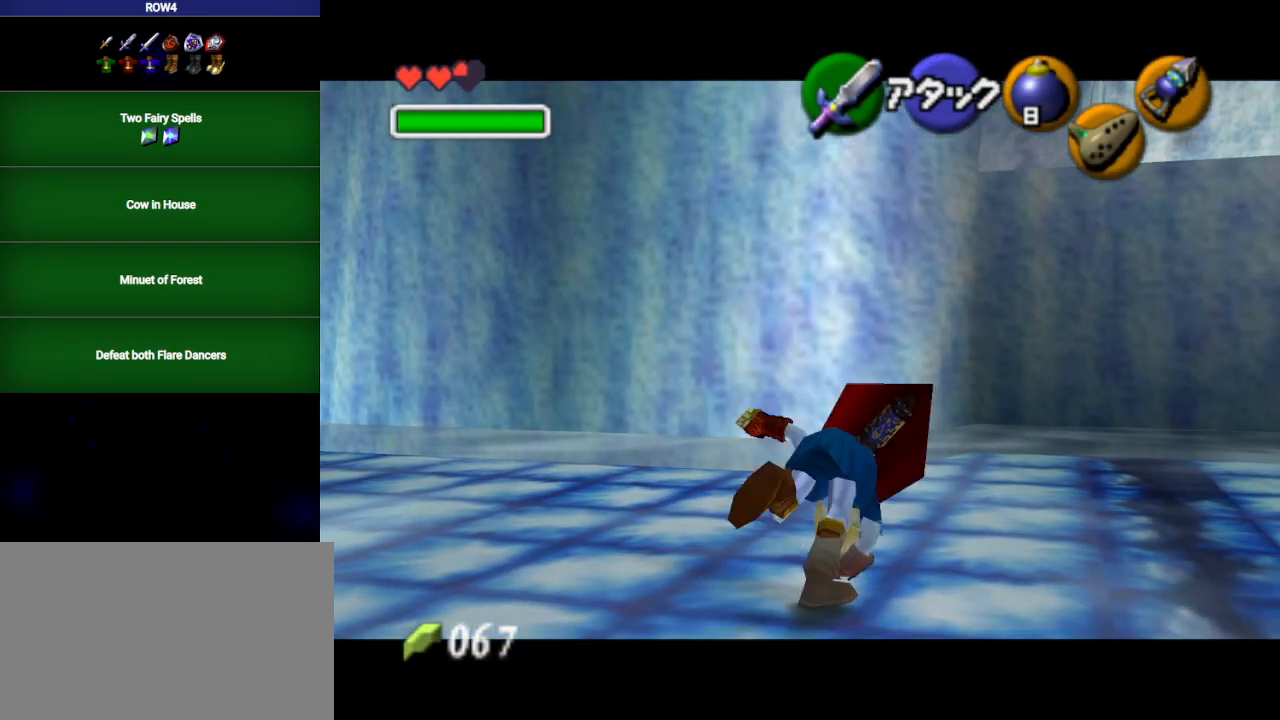
{"buttons": ["L1"], "left_stick": "up-right", "right_stick": "center", "events": [[350, "Y", "down"], [417, "Y", "up"]]}
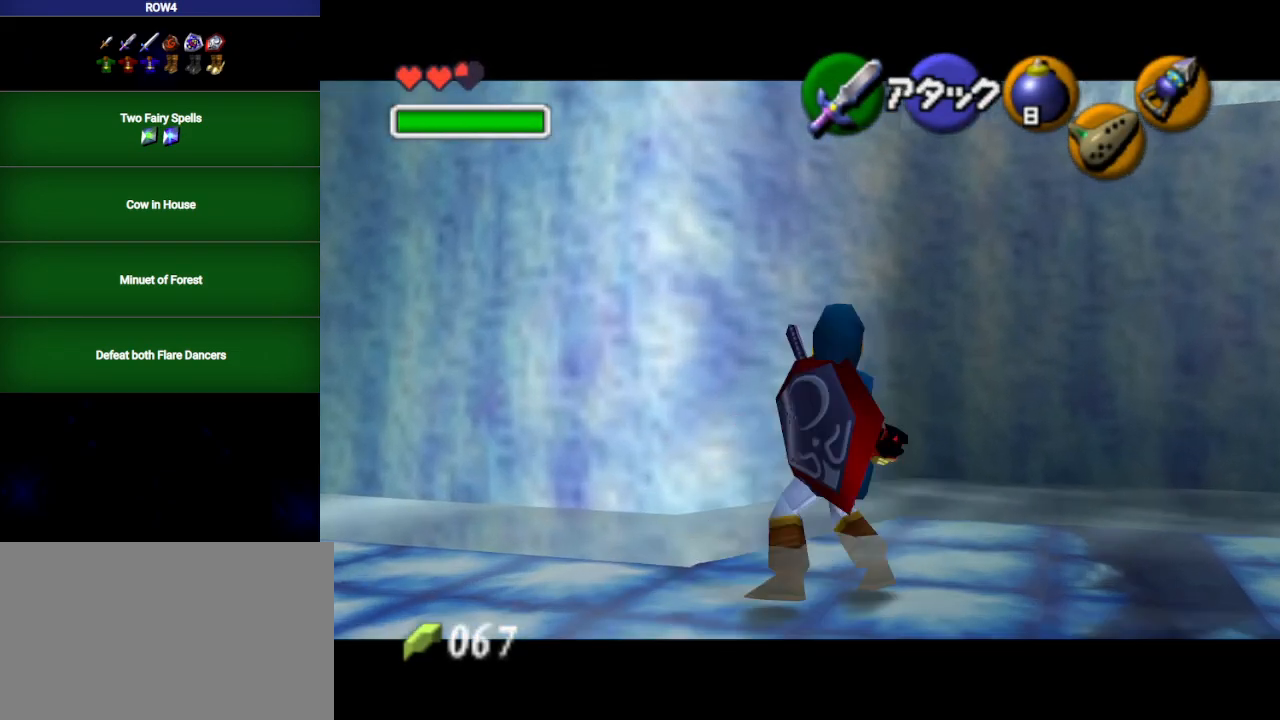
{"buttons": [], "left_stick": "center", "right_stick": "center", "events": [[83, "left_stick", "center"], [133, "L1", "up"], [200, "left_stick", "down-left"], [350, "left_stick", "center"], [383, "L1", "down"], [500, "L1", "up"]]}
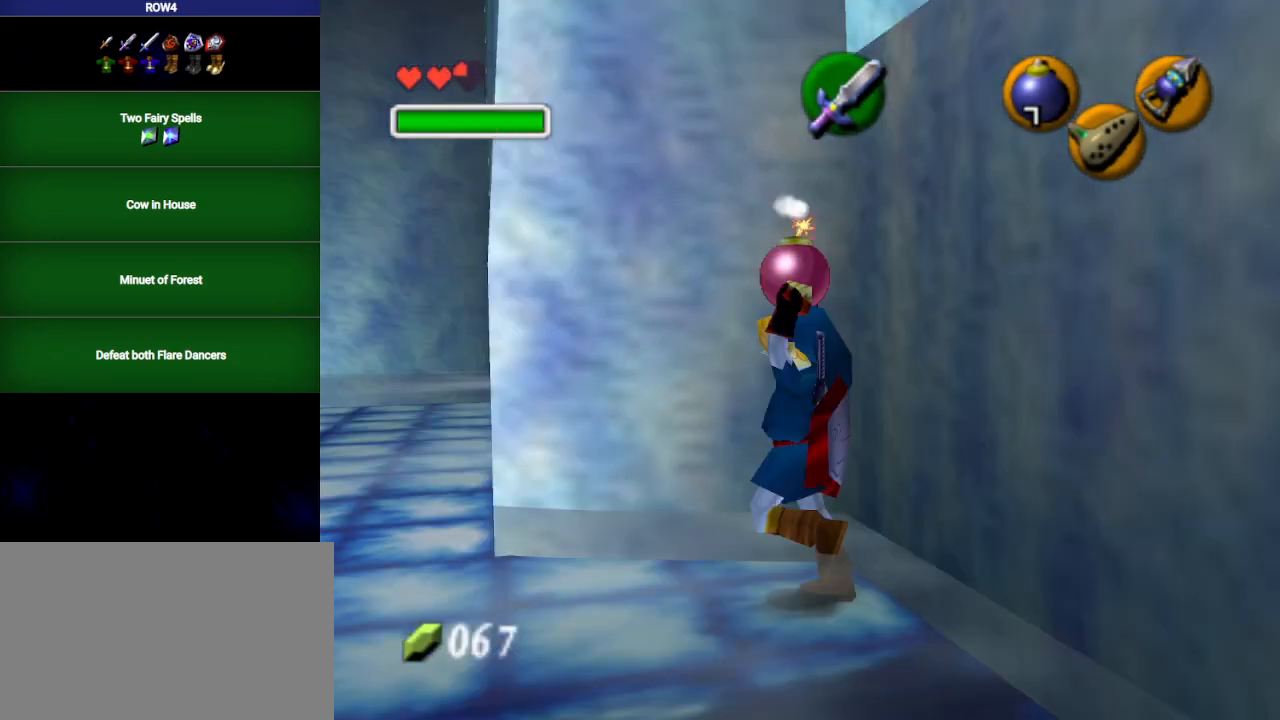
{"buttons": [], "left_stick": "center", "right_stick": "center", "events": []}
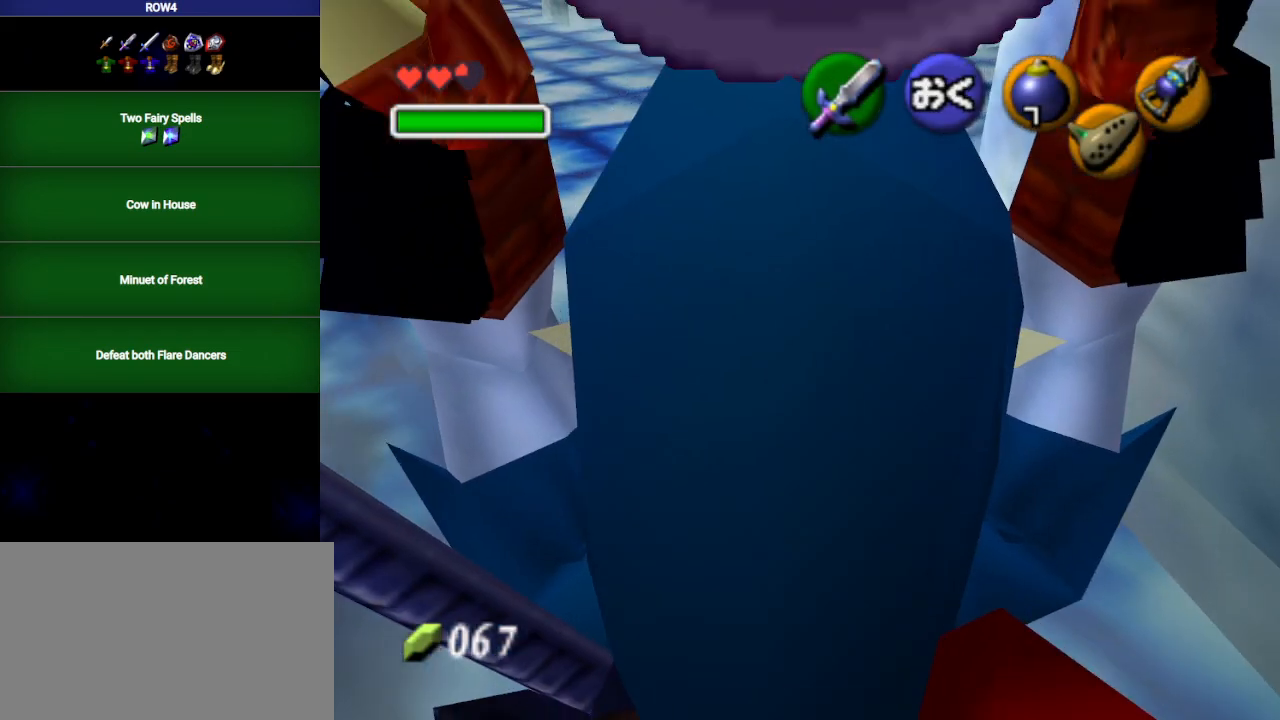
{"buttons": ["Y"], "left_stick": "center", "right_stick": "center", "events": [[467, "Y", "down"]]}
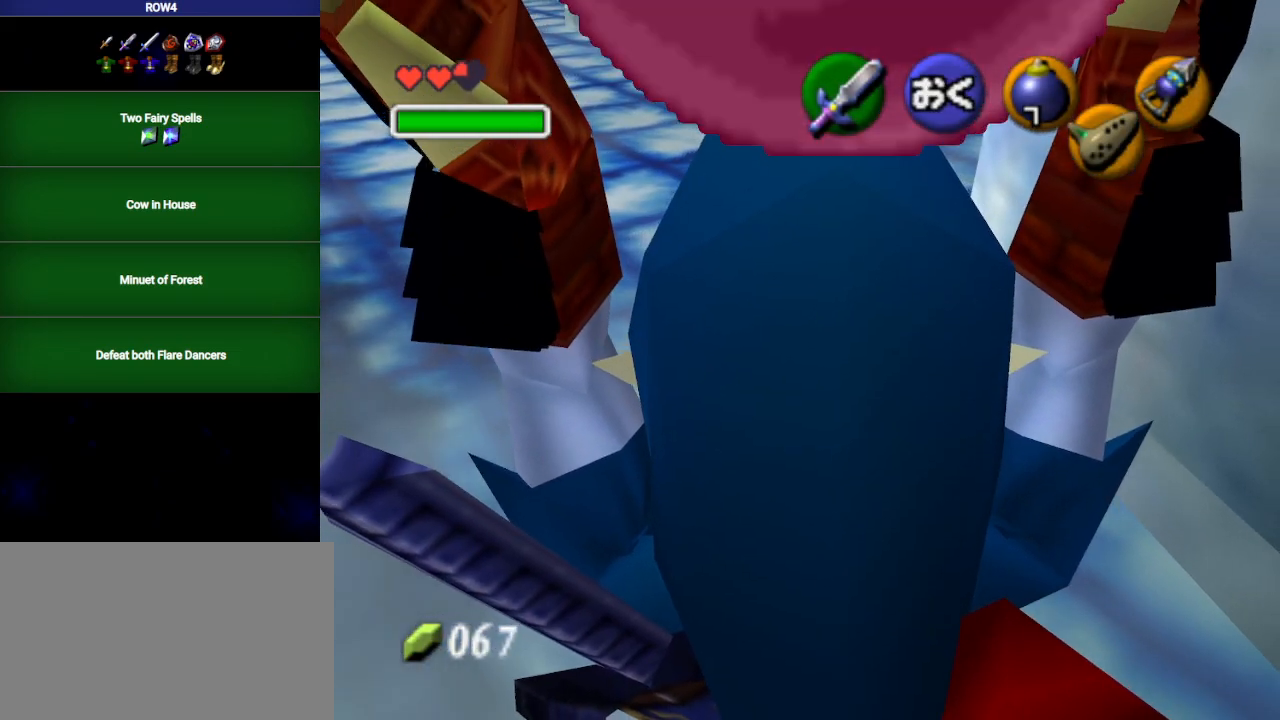
{"buttons": [], "left_stick": "center", "right_stick": "center", "events": [[33, "Y", "up"]]}
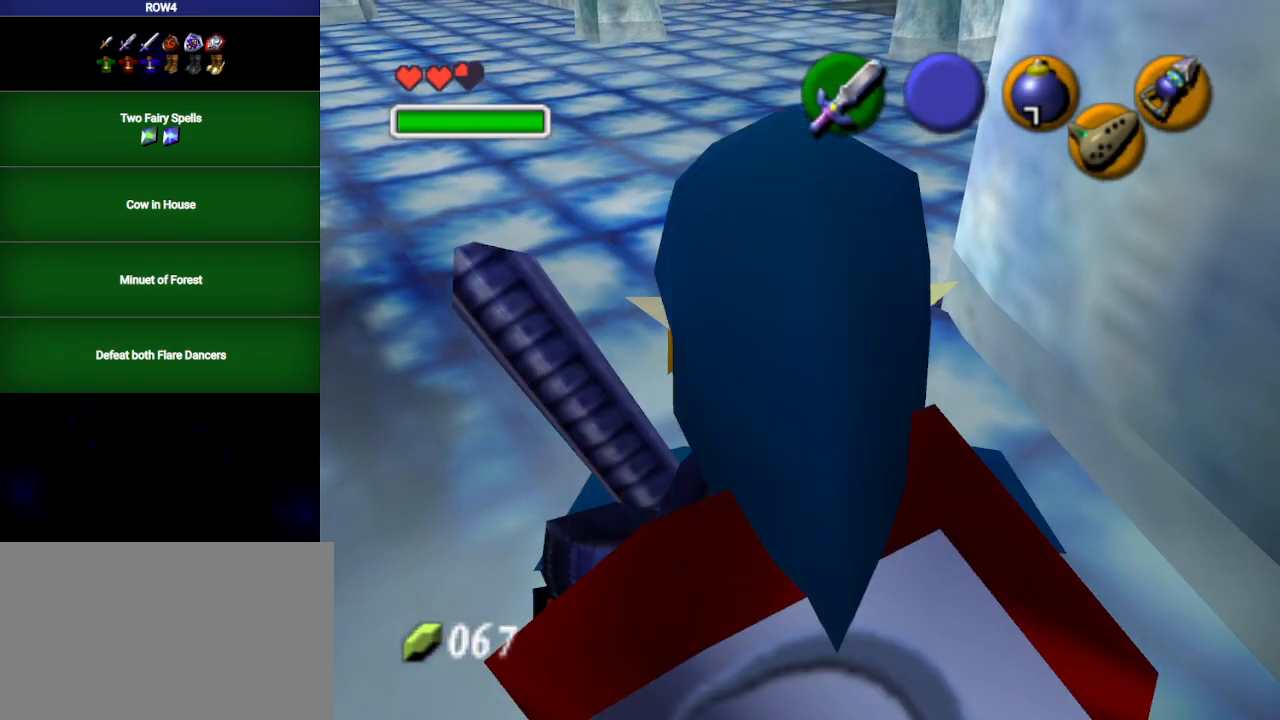
{"buttons": ["A", "R1"], "left_stick": "center", "right_stick": "center", "events": [[200, "B", "down"], [217, "R1", "down"], [283, "B", "up"], [483, "A", "down"]]}
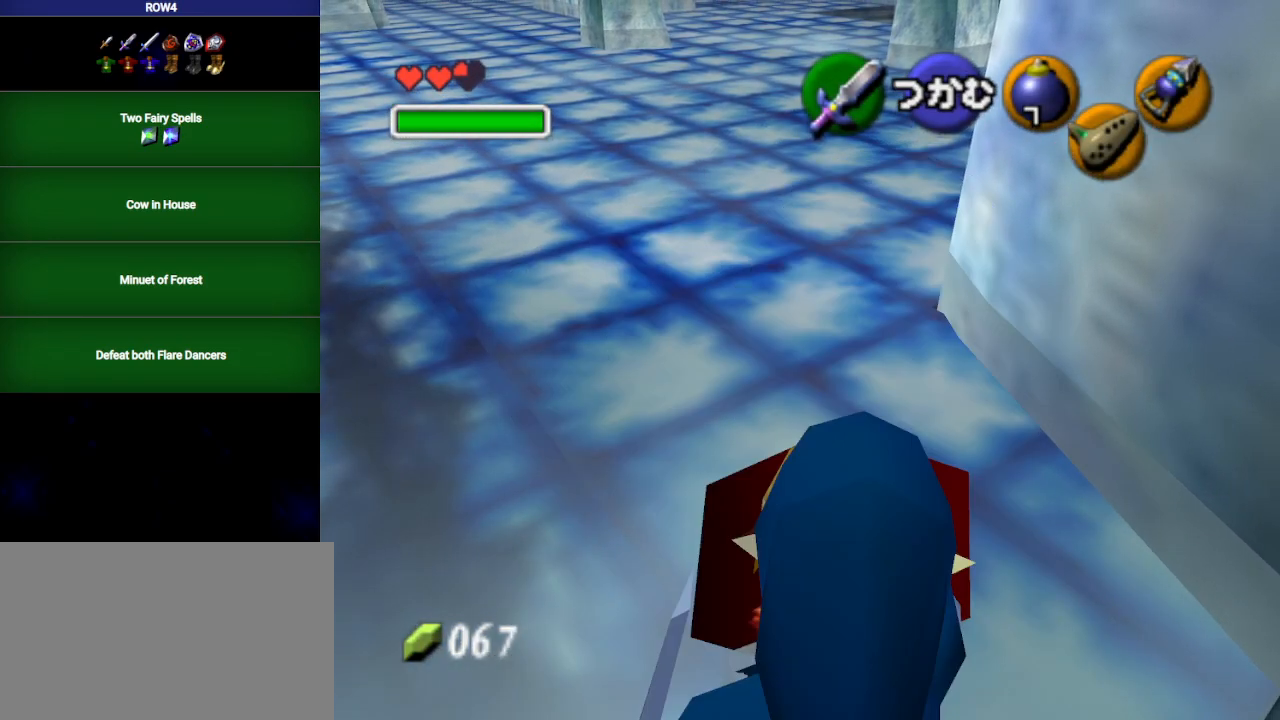
{"buttons": ["L1", "R1"], "left_stick": "center", "right_stick": "center", "events": [[33, "A", "up"], [67, "L1", "down"]]}
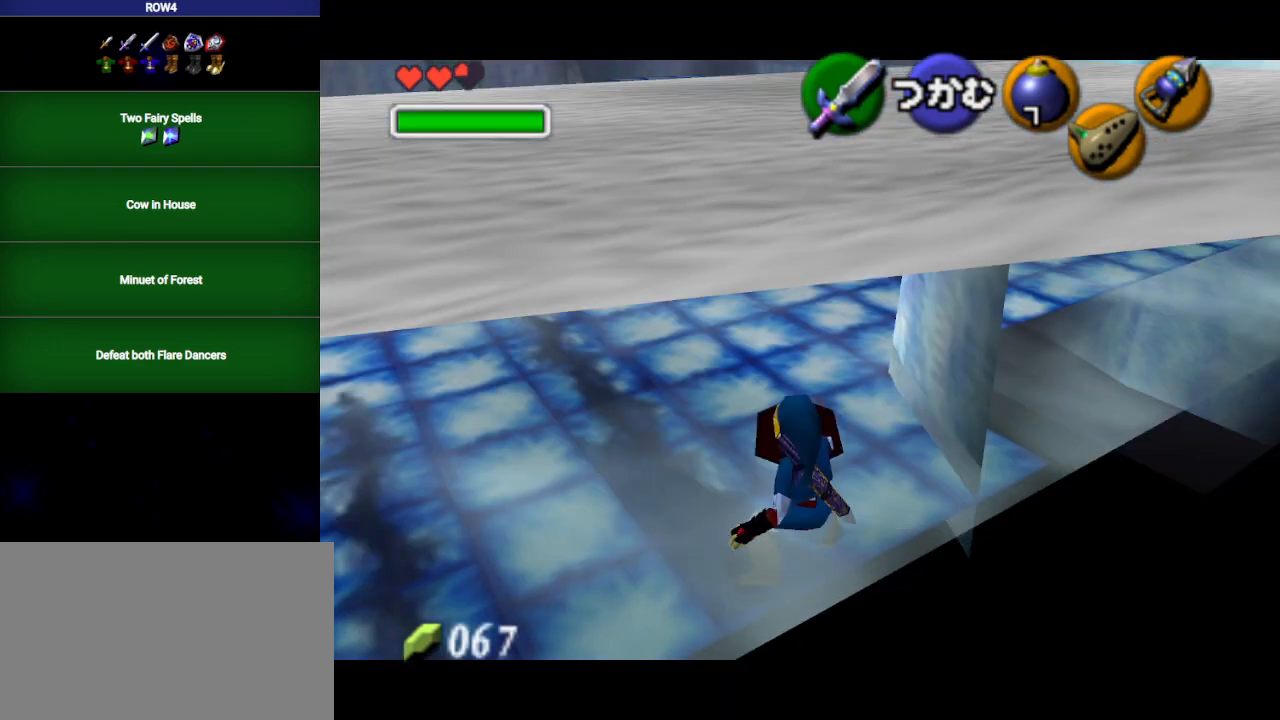
{"buttons": ["L1", "R1"], "left_stick": "center", "right_stick": "center", "events": []}
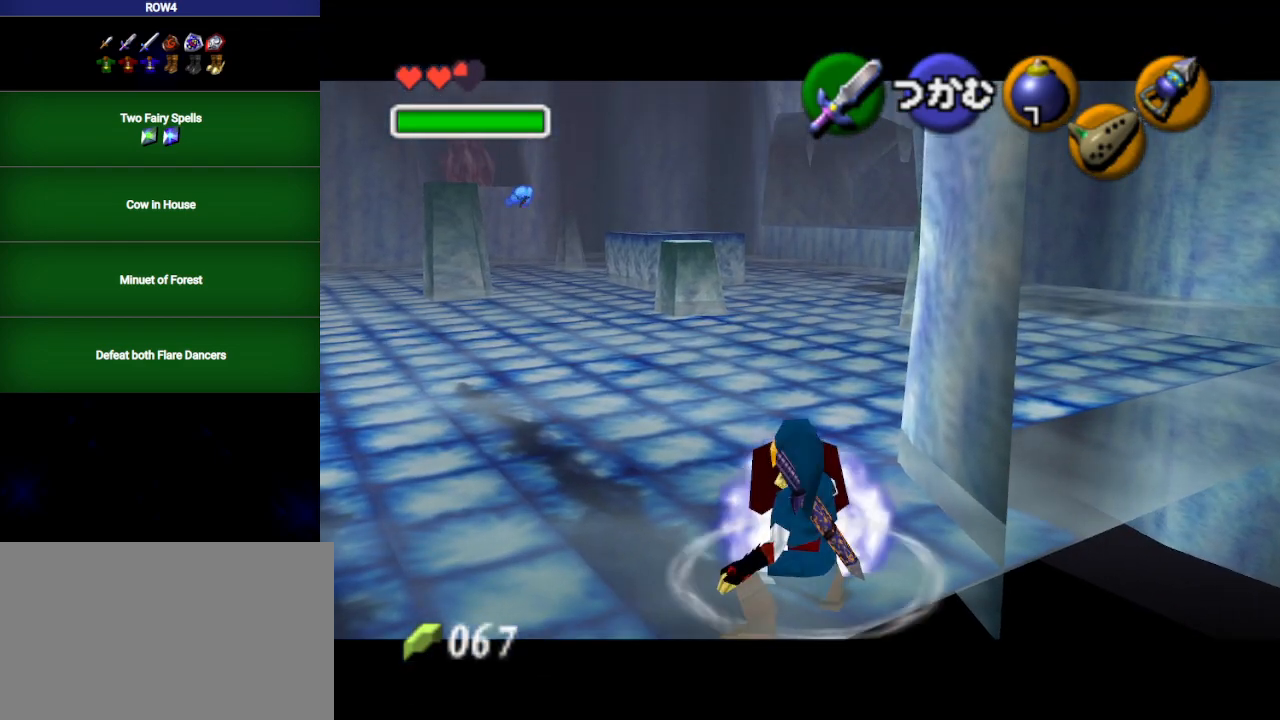
{"buttons": [], "left_stick": "center", "right_stick": "center", "events": [[417, "R1", "up"], [450, "L1", "up"]]}
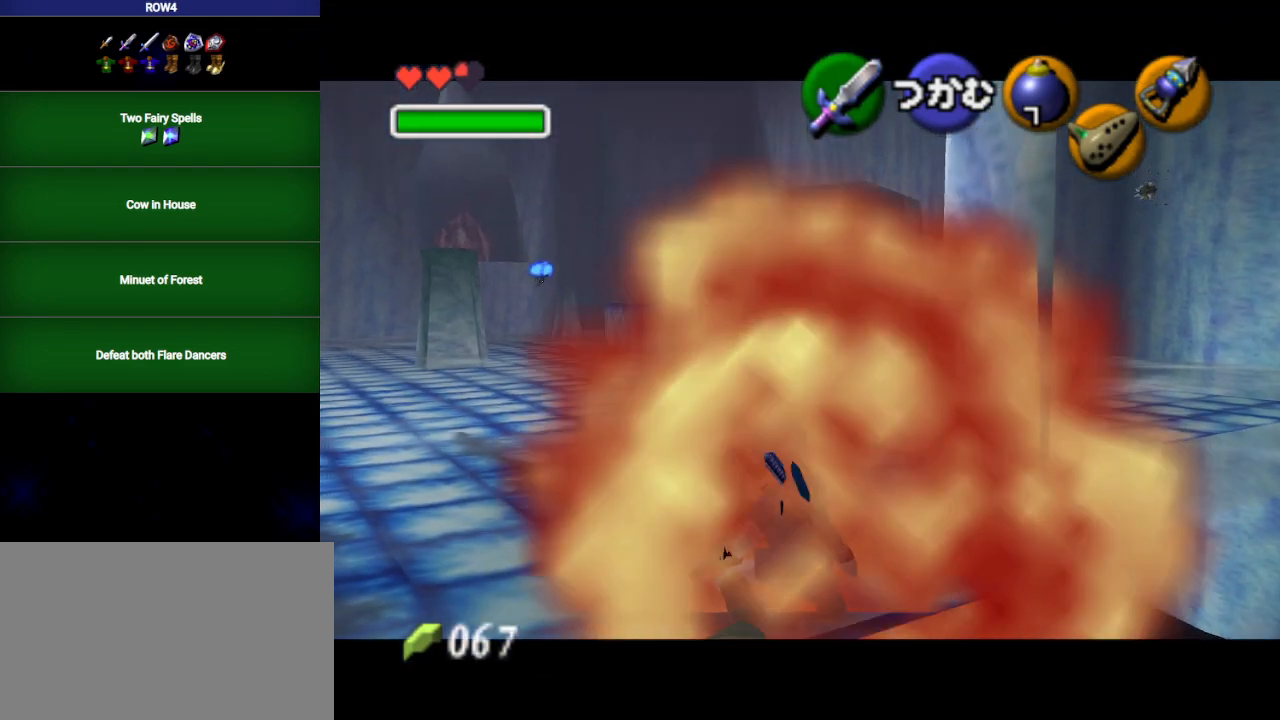
{"buttons": ["L1"], "left_stick": "down", "right_stick": "center", "events": [[83, "left_stick", "down-right"], [233, "L1", "down"], [250, "left_stick", "center"], [383, "left_stick", "down"], [417, "A", "down"], [483, "A", "up"]]}
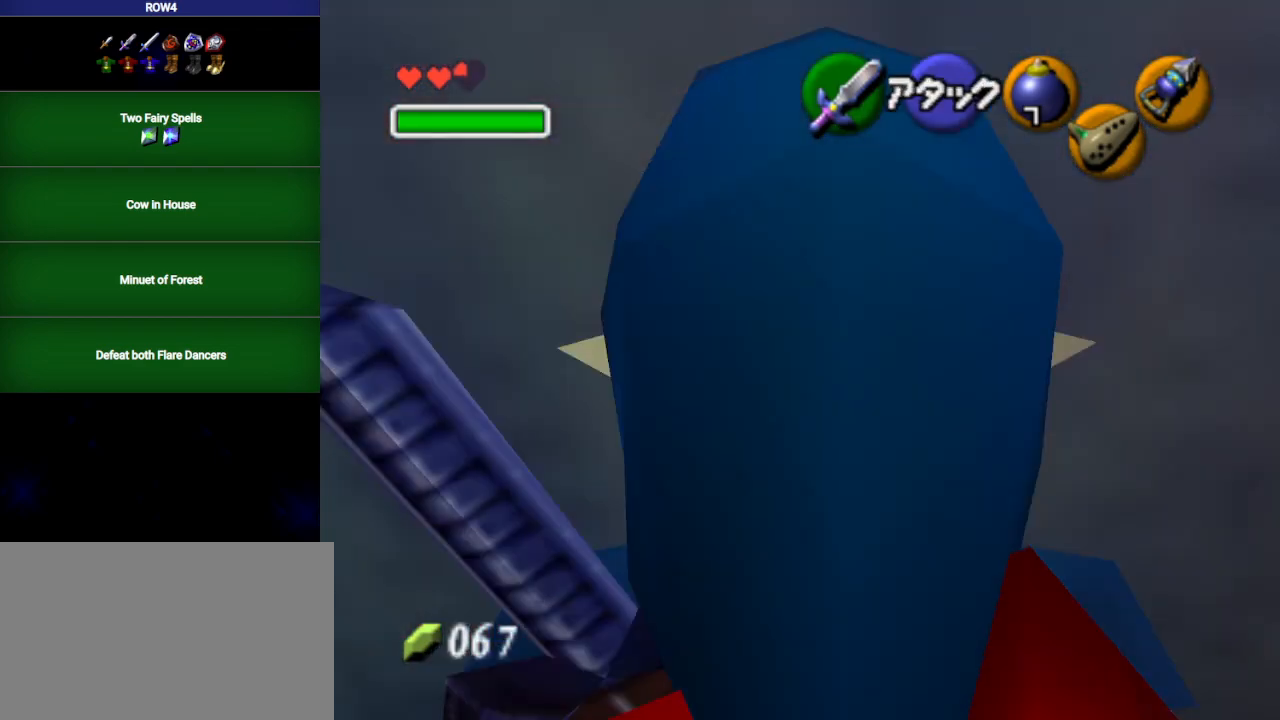
{"buttons": [], "left_stick": "up", "right_stick": "center", "events": [[67, "left_stick", "up"], [483, "L1", "up"]]}
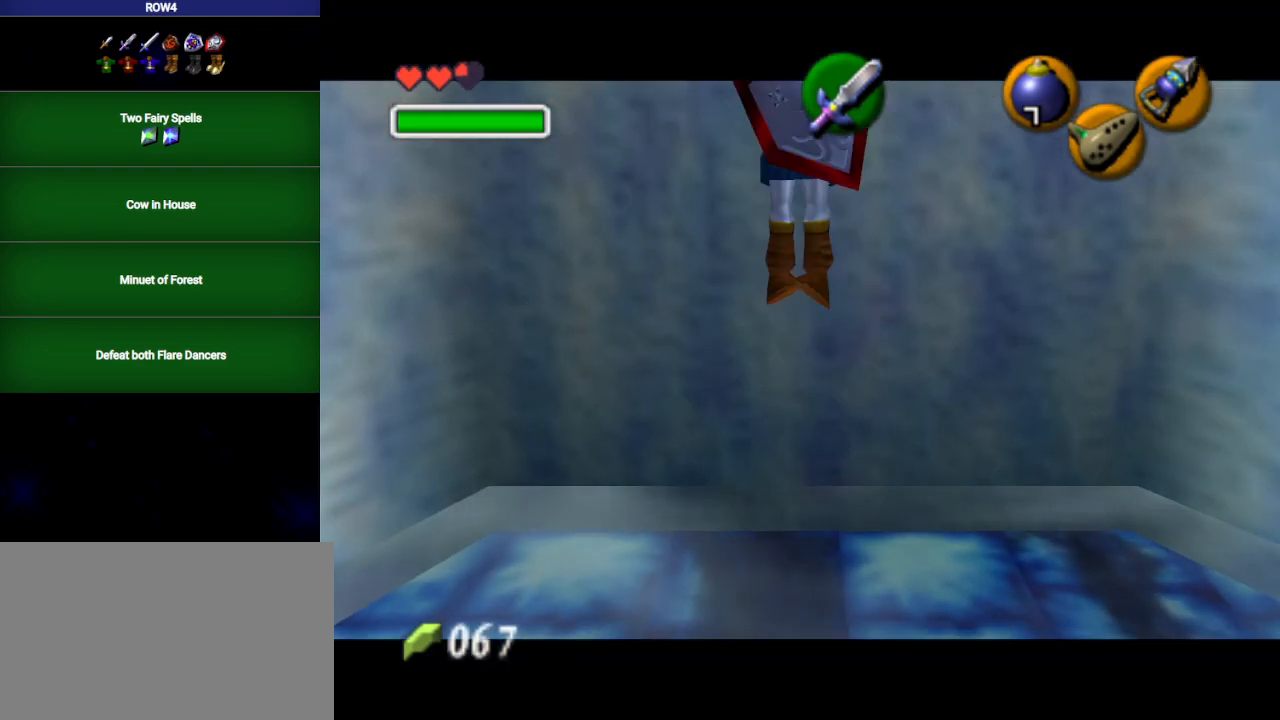
{"buttons": [], "left_stick": "up", "right_stick": "center", "events": []}
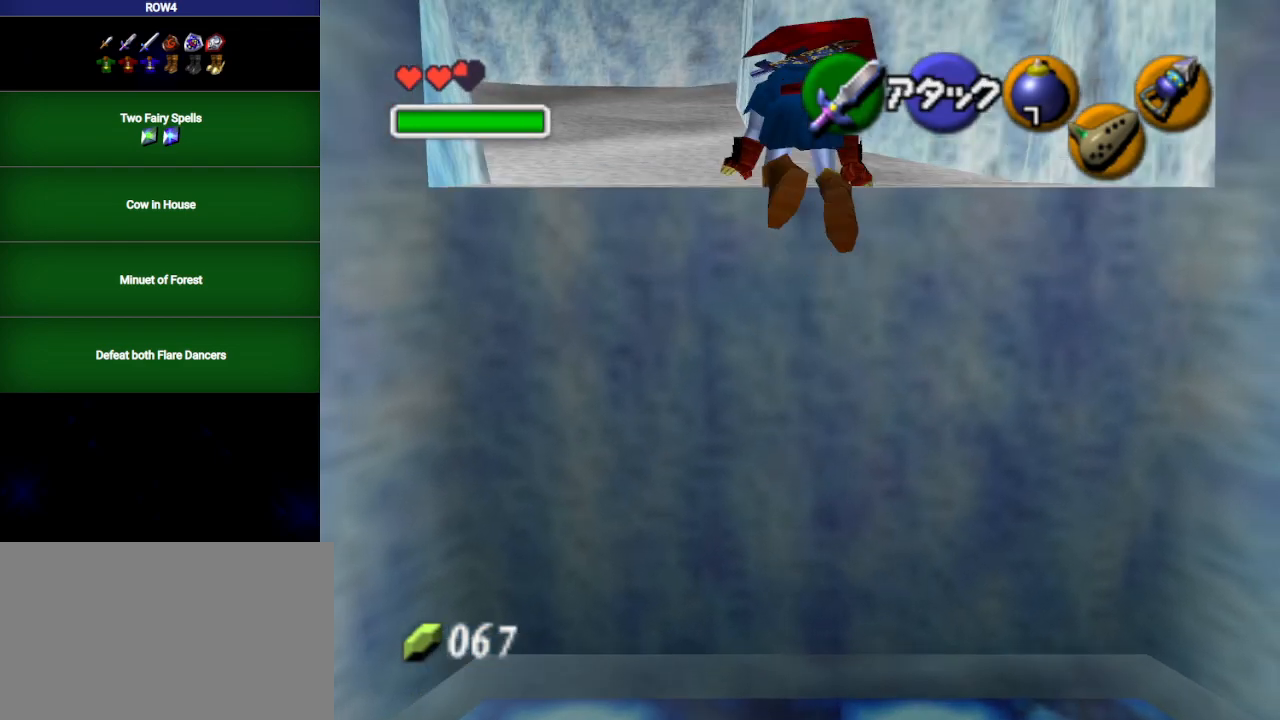
{"buttons": [], "left_stick": "up-left", "right_stick": "center", "events": [[200, "left_stick", "up-left"], [383, "A", "down"], [450, "A", "up"]]}
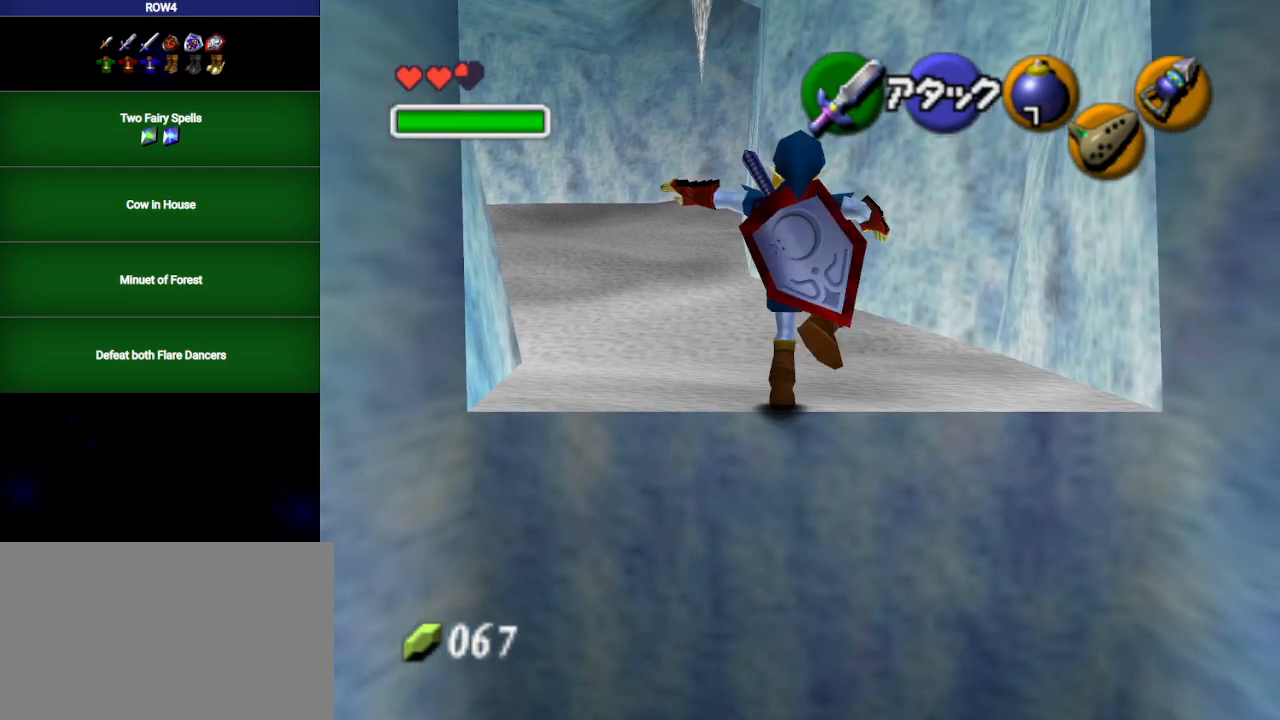
{"buttons": [], "left_stick": "up-left", "right_stick": "center", "events": [[50, "L1", "down"], [50, "left_stick", "up"], [200, "L1", "up"], [417, "left_stick", "up-left"]]}
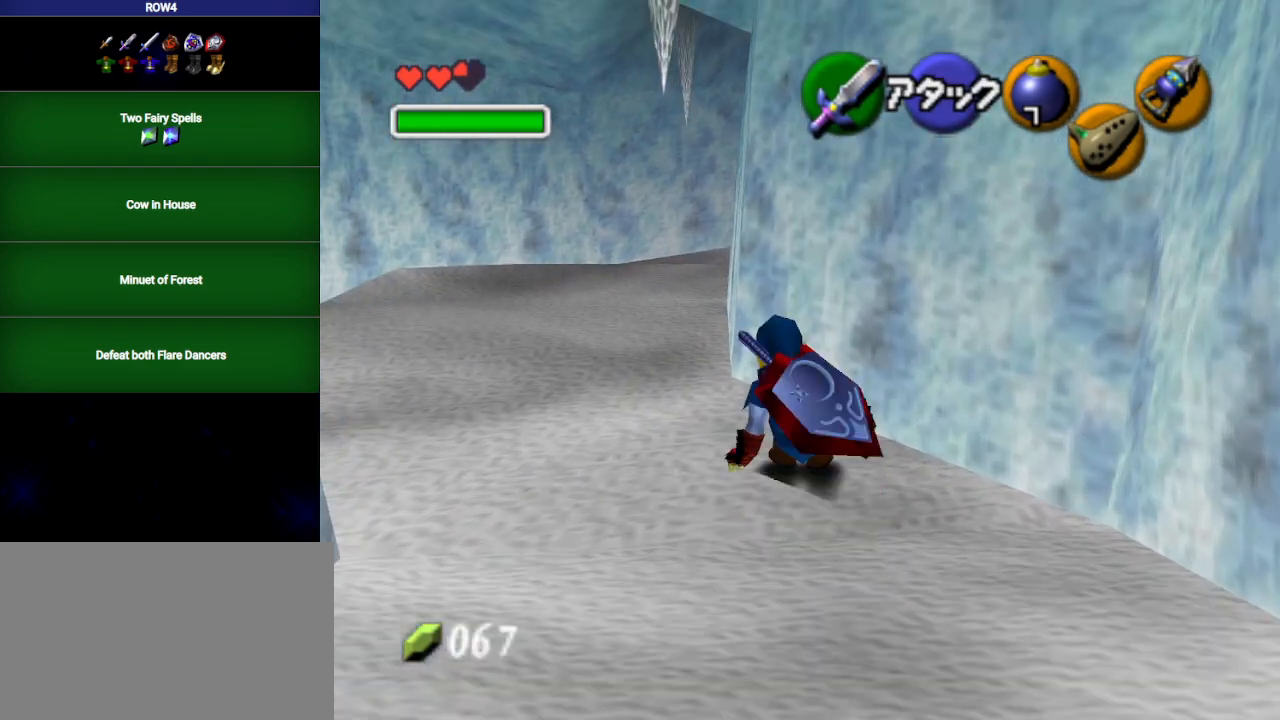
{"buttons": [], "left_stick": "up-left", "right_stick": "center", "events": [[33, "Y", "down"], [100, "Y", "up"]]}
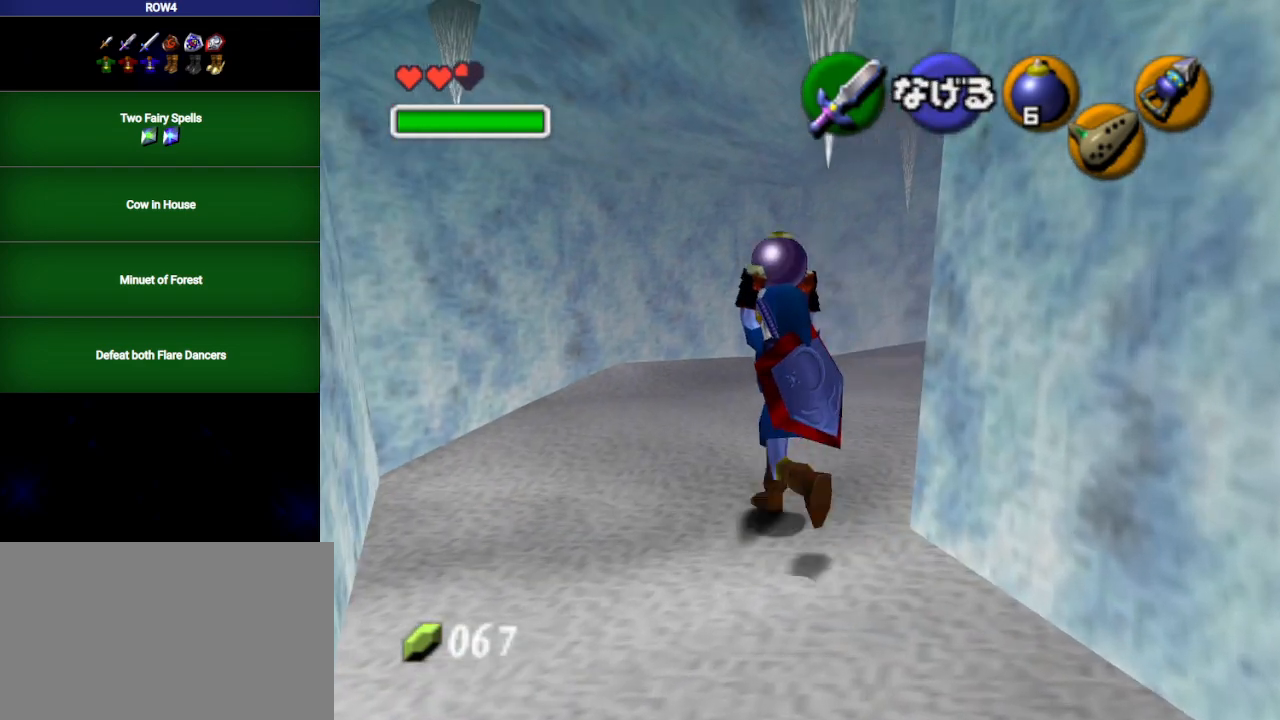
{"buttons": [], "left_stick": "up", "right_stick": "center", "events": [[67, "left_stick", "up"]]}
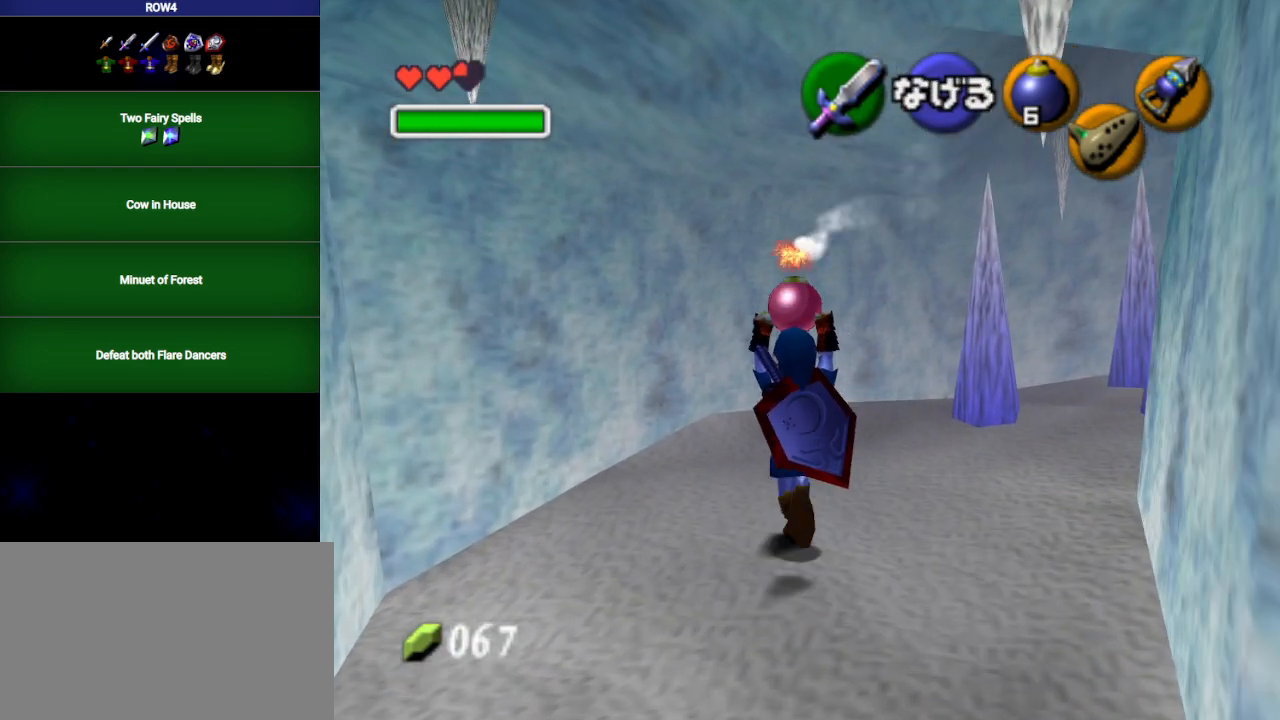
{"buttons": [], "left_stick": "up", "right_stick": "center", "events": []}
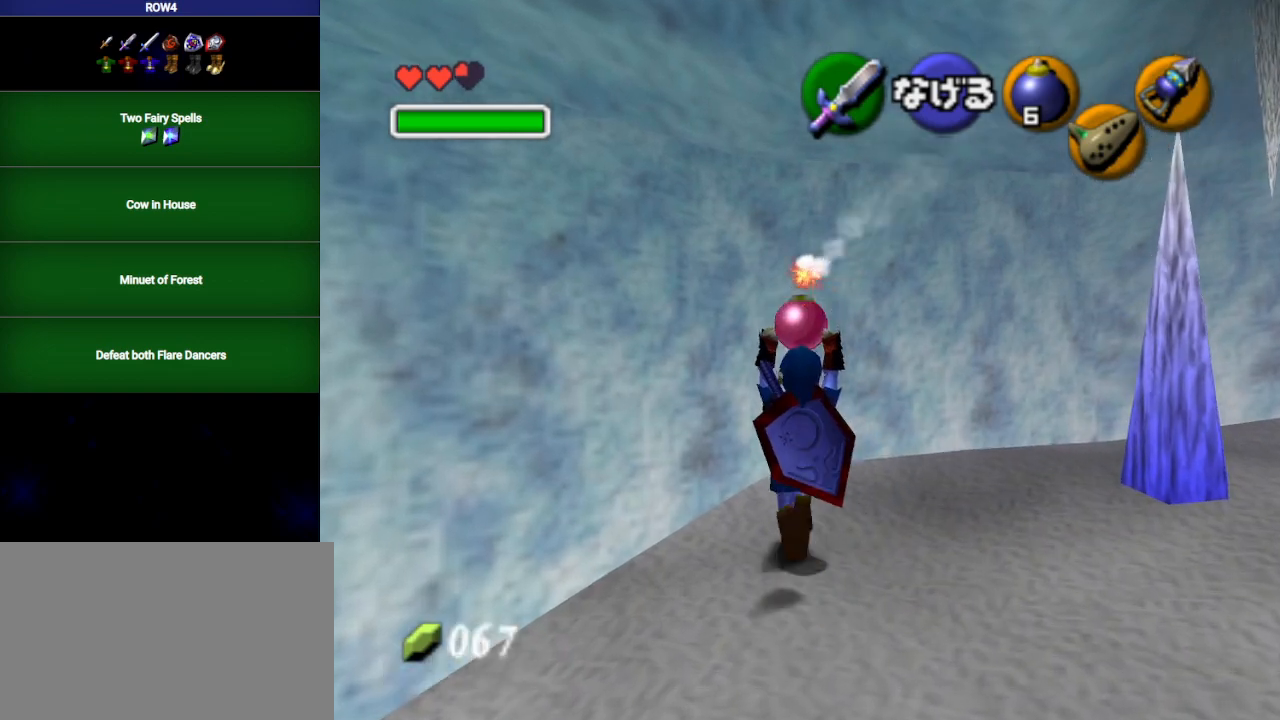
{"buttons": ["L1"], "left_stick": "center", "right_stick": "center", "events": [[133, "left_stick", "up-left"], [317, "left_stick", "center"], [350, "L1", "down"]]}
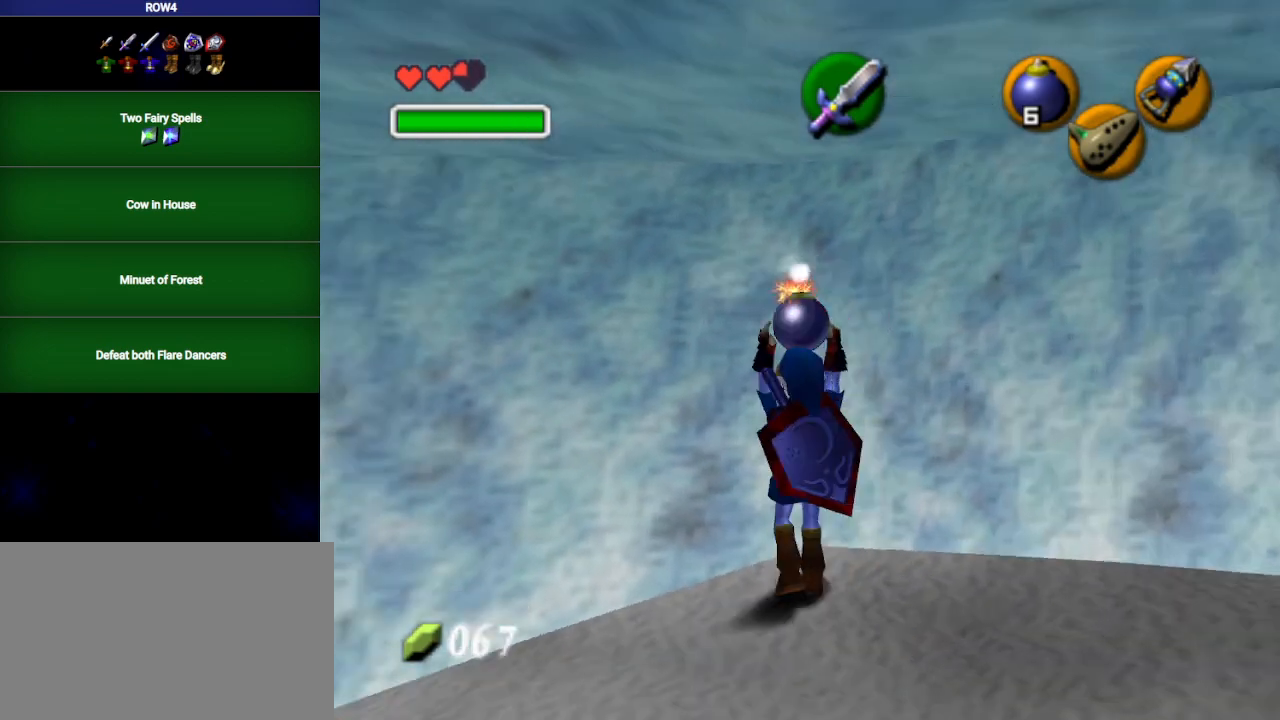
{"buttons": ["L1"], "left_stick": "center", "right_stick": "center", "events": []}